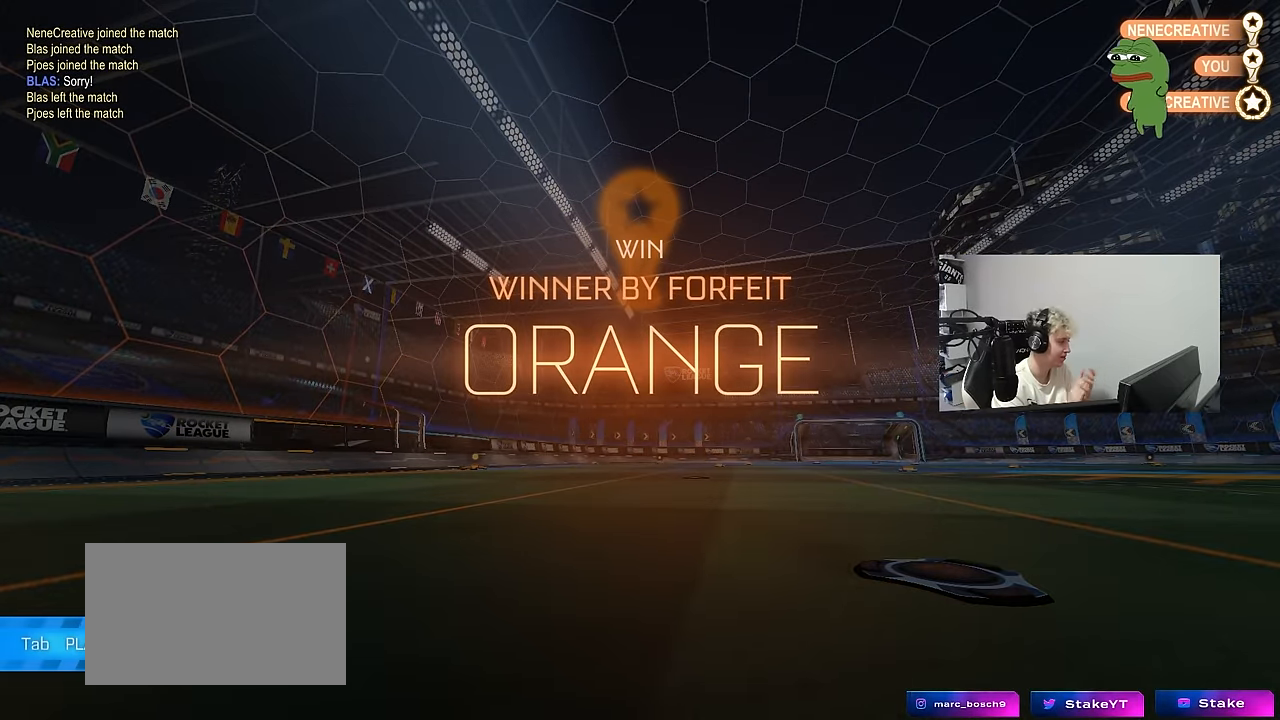
Gameplay with keyboard and mouse; each line is a JSON object with the keys and mouse buttons held at the frame after it. "events" lists presses ("down") and releases ("up") of "1", "2", "3", "4", "5", "a", "alt", "c", "caps_lock", "ctrl", "d", "e", "f", "g", "q", "r", "s", "shift", "space", "t", "tab", "v", "w", "x", "z", "mouse_left", "mouse_wheel" and "mouse_right" between this image and that frame as [ms after this image, input, new state], when the widget could be followed in between. "mouse_left", "mouse_wheel", "mouse_right" = the "left", "wheel", "right" buttons of the "mouse" list. No other keys are recorded. "wheel" means that the mouse wheel is clicked or scrolled. "mouse_move" is the direction in which the mouse moves at that frame (one of eight, or "still"), when it could be read.
{"keys": [], "mouse": [], "mouse_move": "still", "events": []}
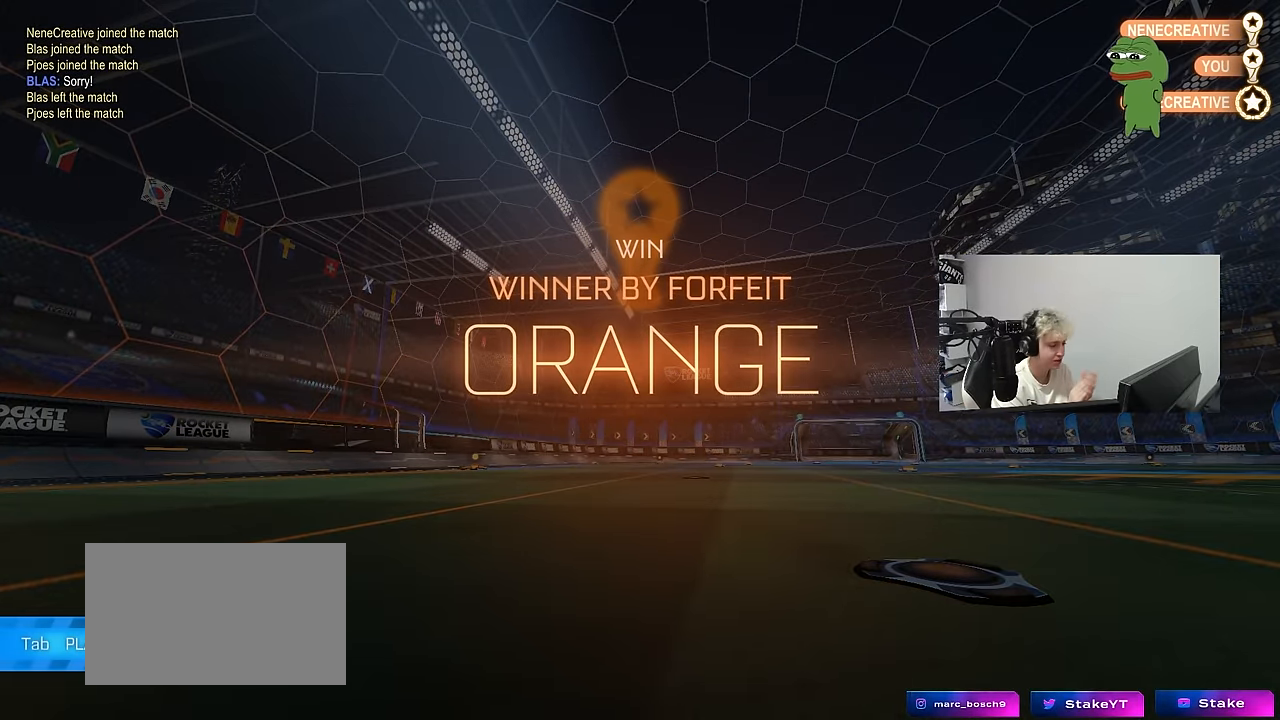
{"keys": [], "mouse": [], "mouse_move": "still", "events": []}
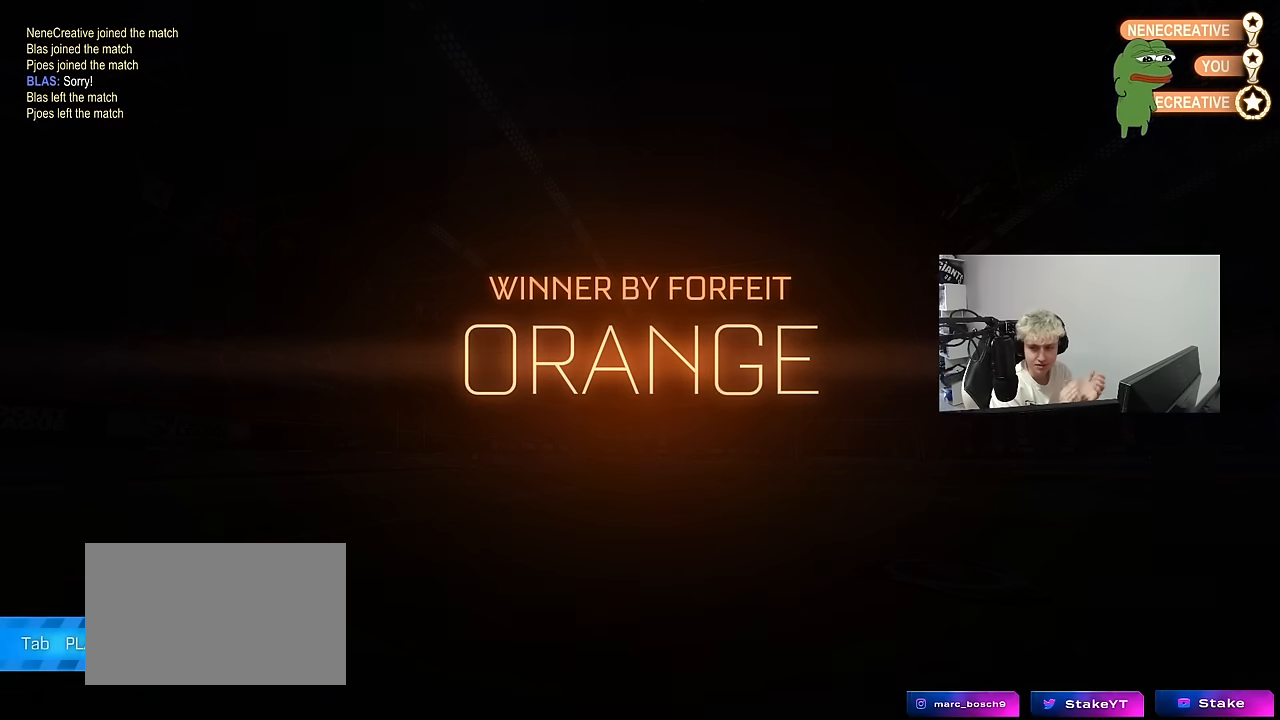
{"keys": [], "mouse": [], "mouse_move": "still", "events": []}
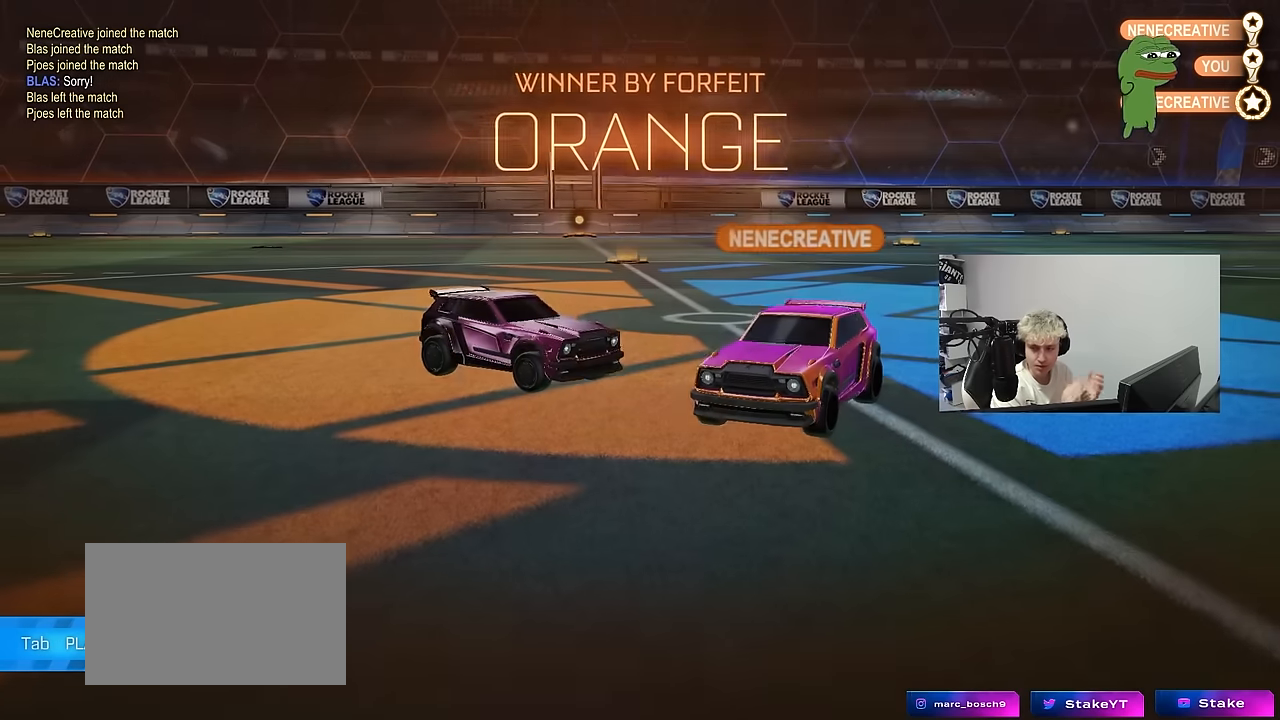
{"keys": [], "mouse": [], "mouse_move": "still", "events": []}
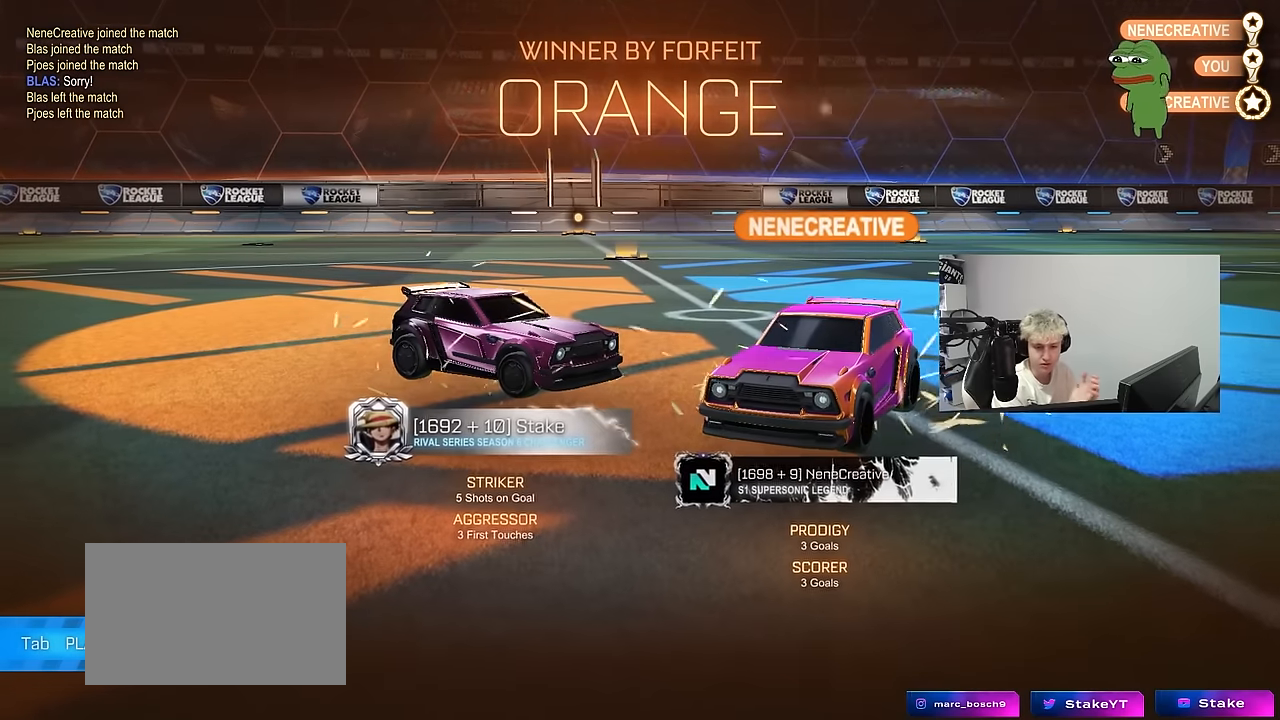
{"keys": [], "mouse": [], "mouse_move": "still", "events": []}
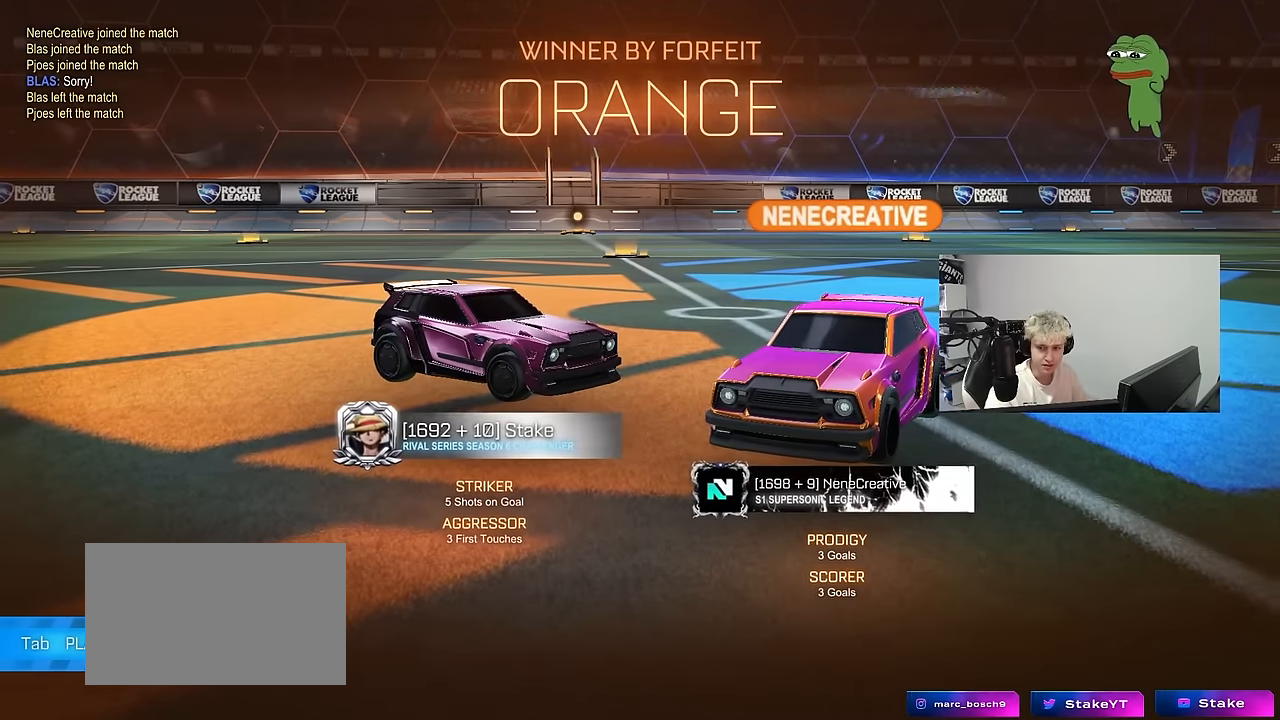
{"keys": [], "mouse": [], "mouse_move": "still", "events": []}
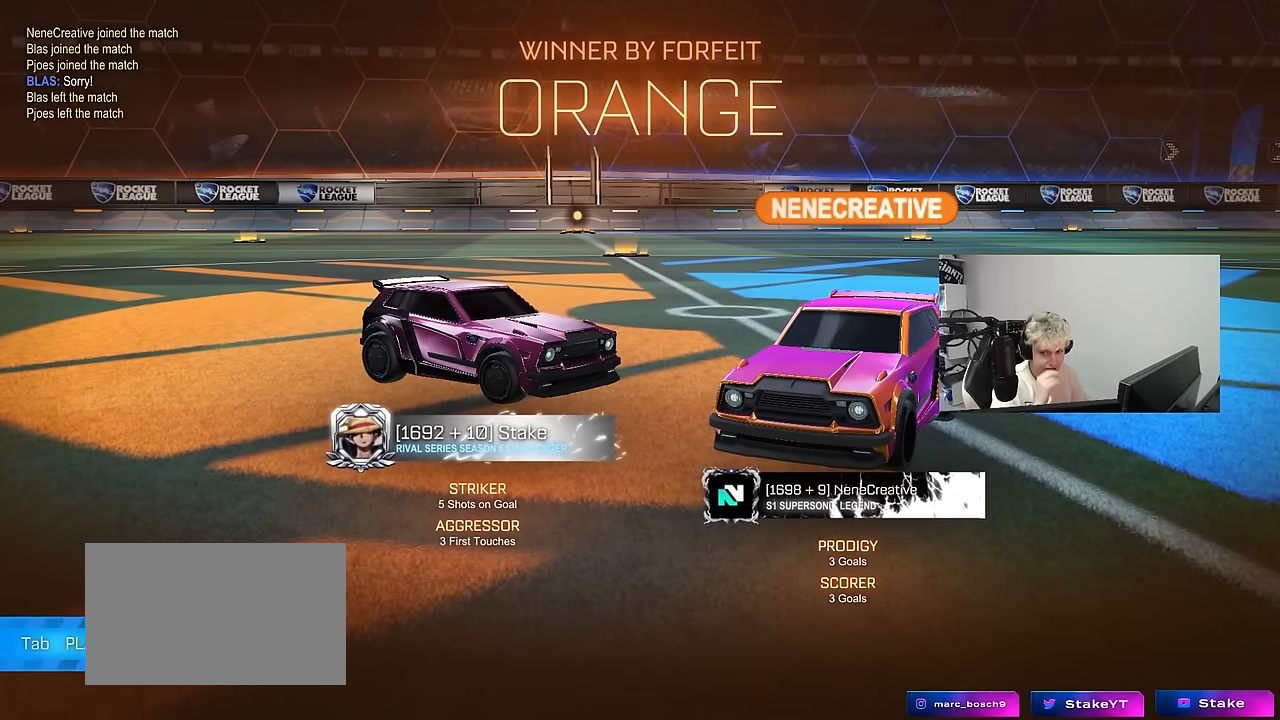
{"keys": [], "mouse": [], "mouse_move": "still", "events": []}
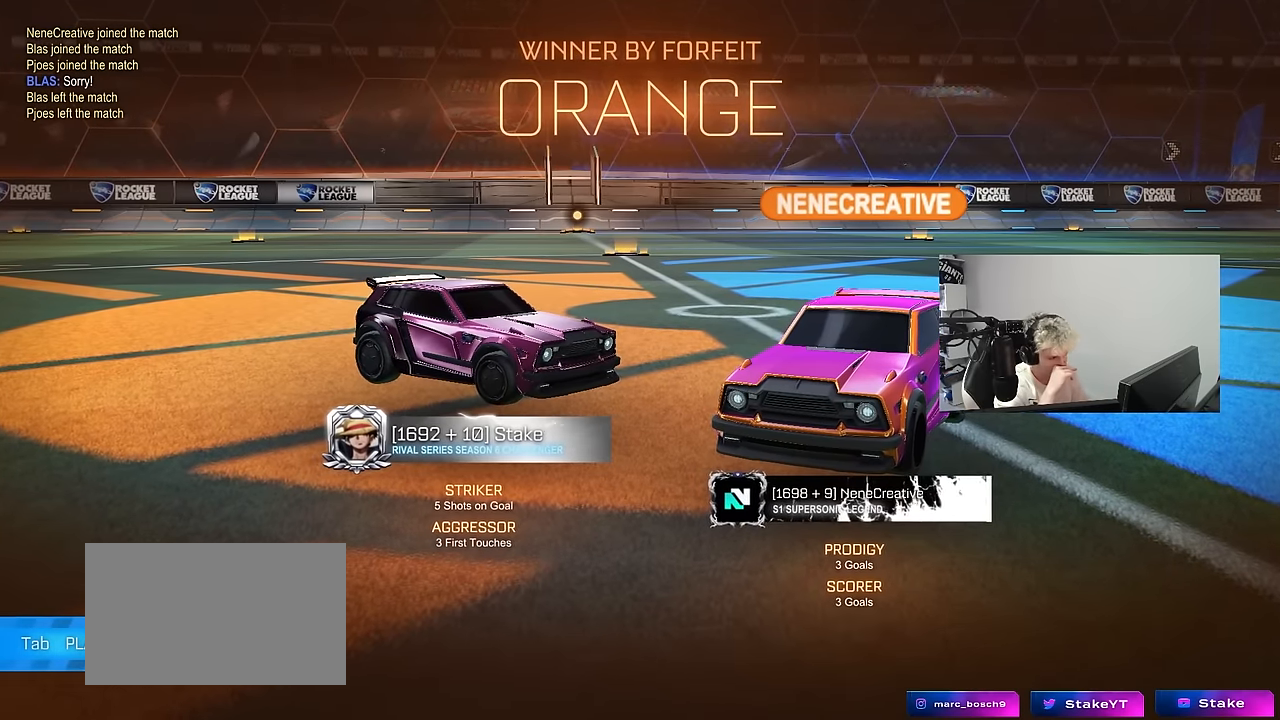
{"keys": [], "mouse": [], "mouse_move": "still", "events": []}
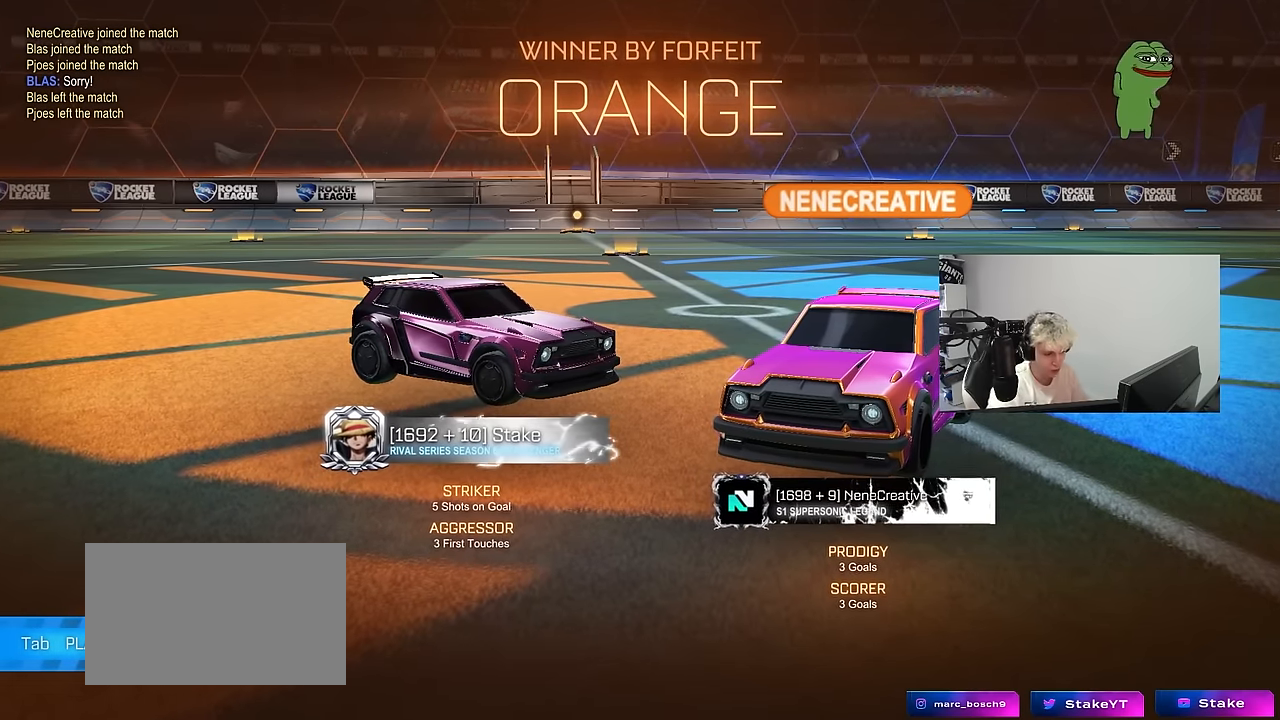
{"keys": [], "mouse": [], "mouse_move": "down-left", "events": []}
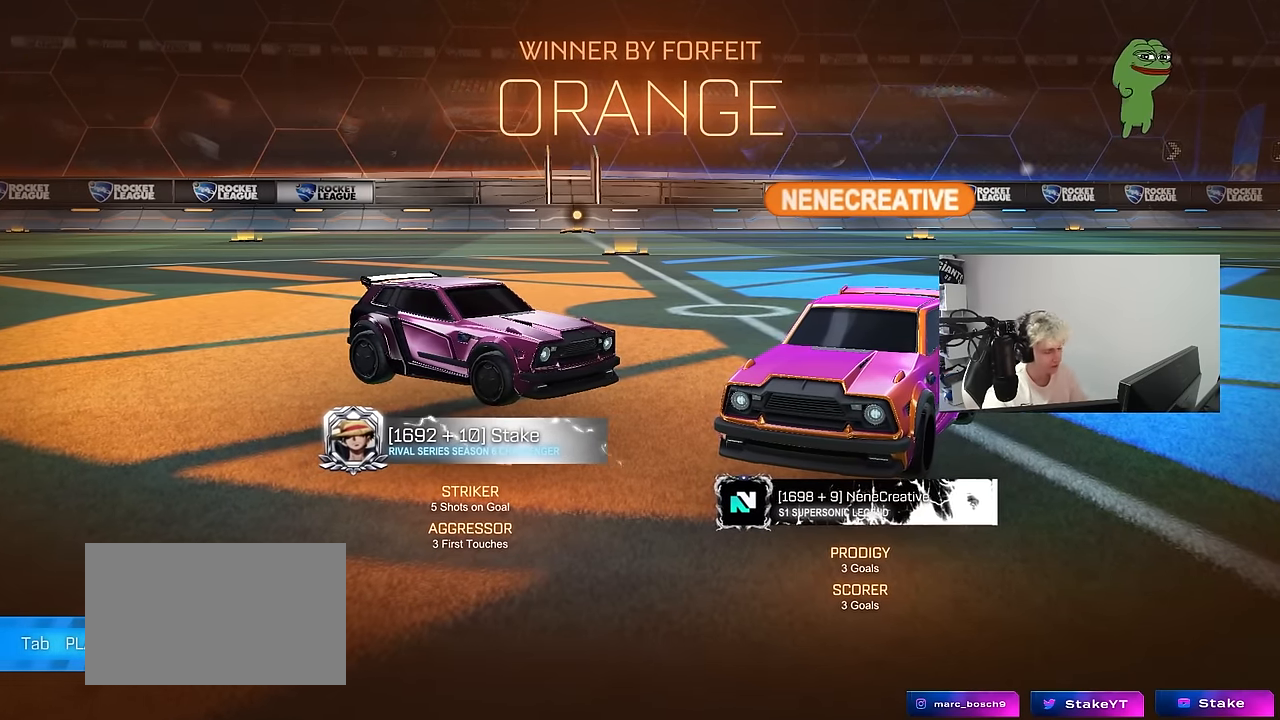
{"keys": [], "mouse": [], "mouse_move": "still", "events": []}
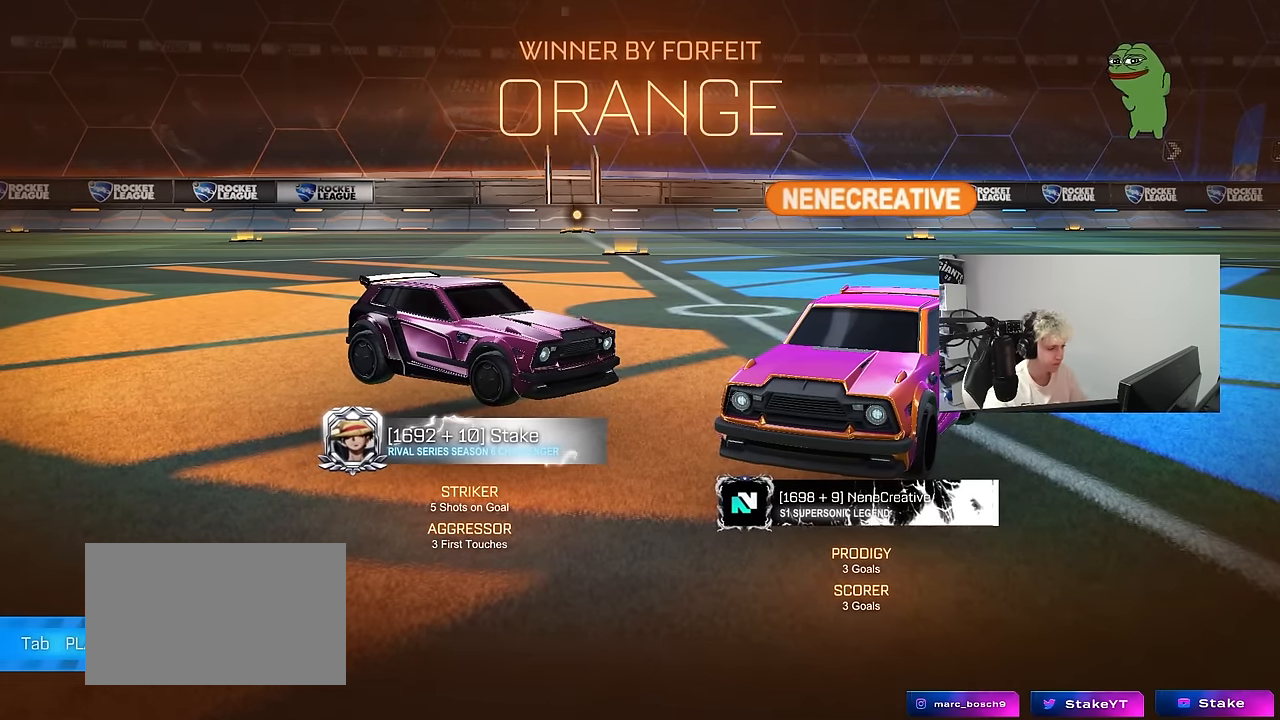
{"keys": [], "mouse": [], "mouse_move": "still", "events": []}
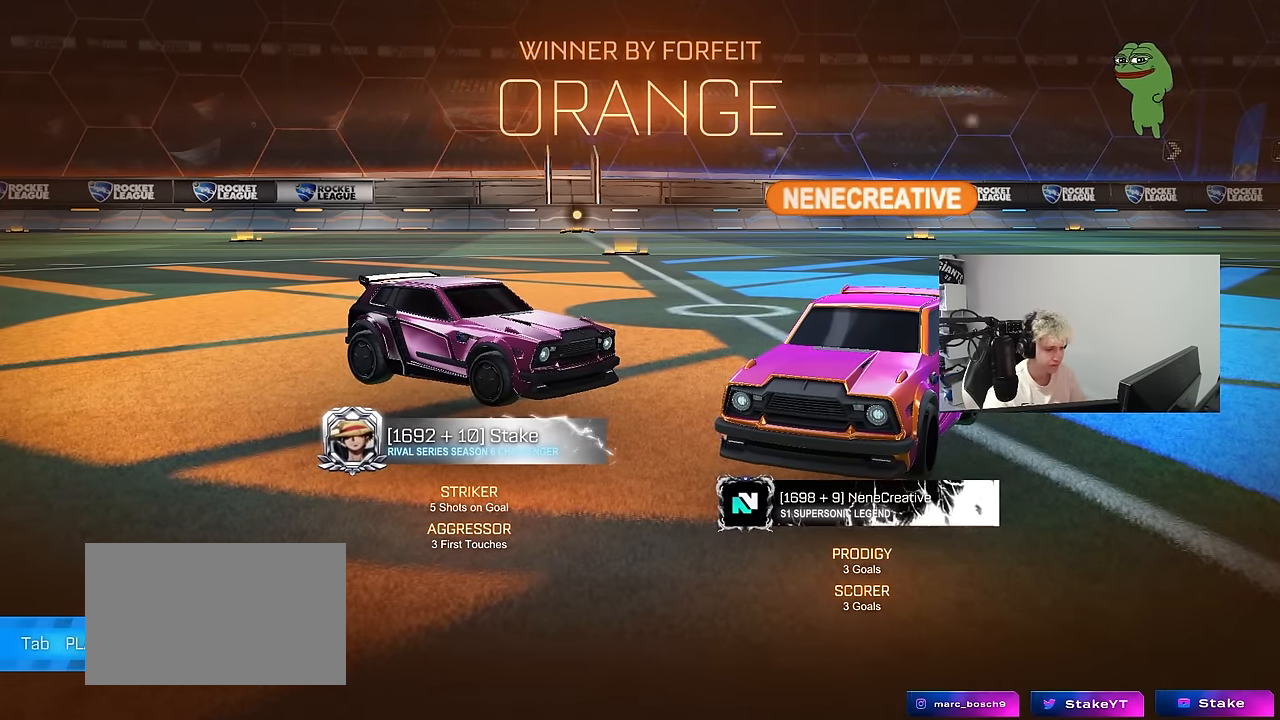
{"keys": [], "mouse": [], "mouse_move": "still", "events": []}
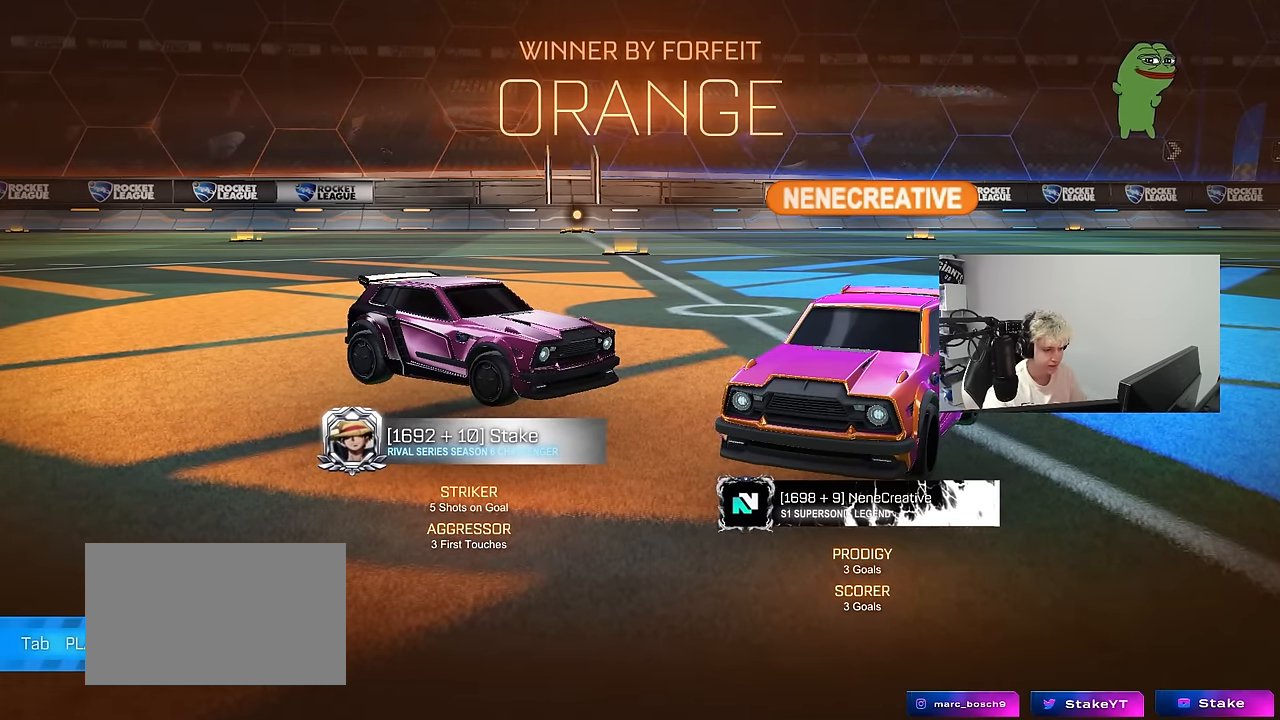
{"keys": [], "mouse": [], "mouse_move": "still", "events": []}
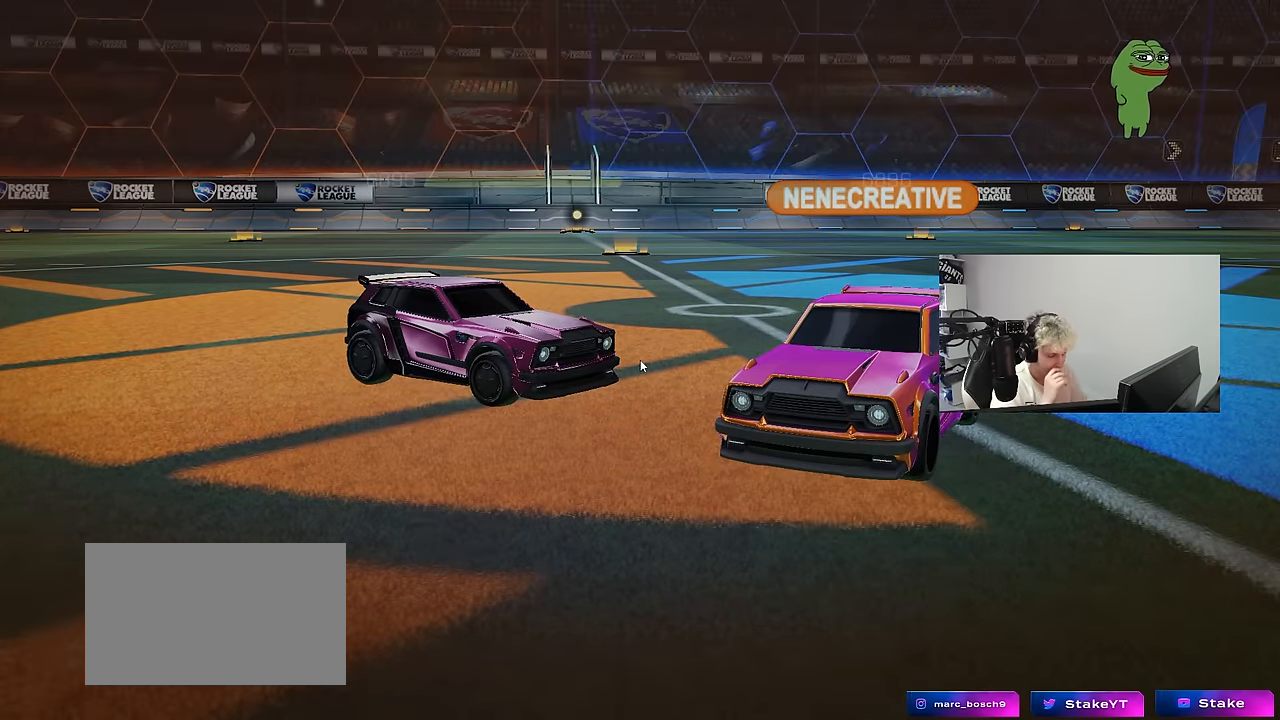
{"keys": [], "mouse": [], "mouse_move": "still", "events": []}
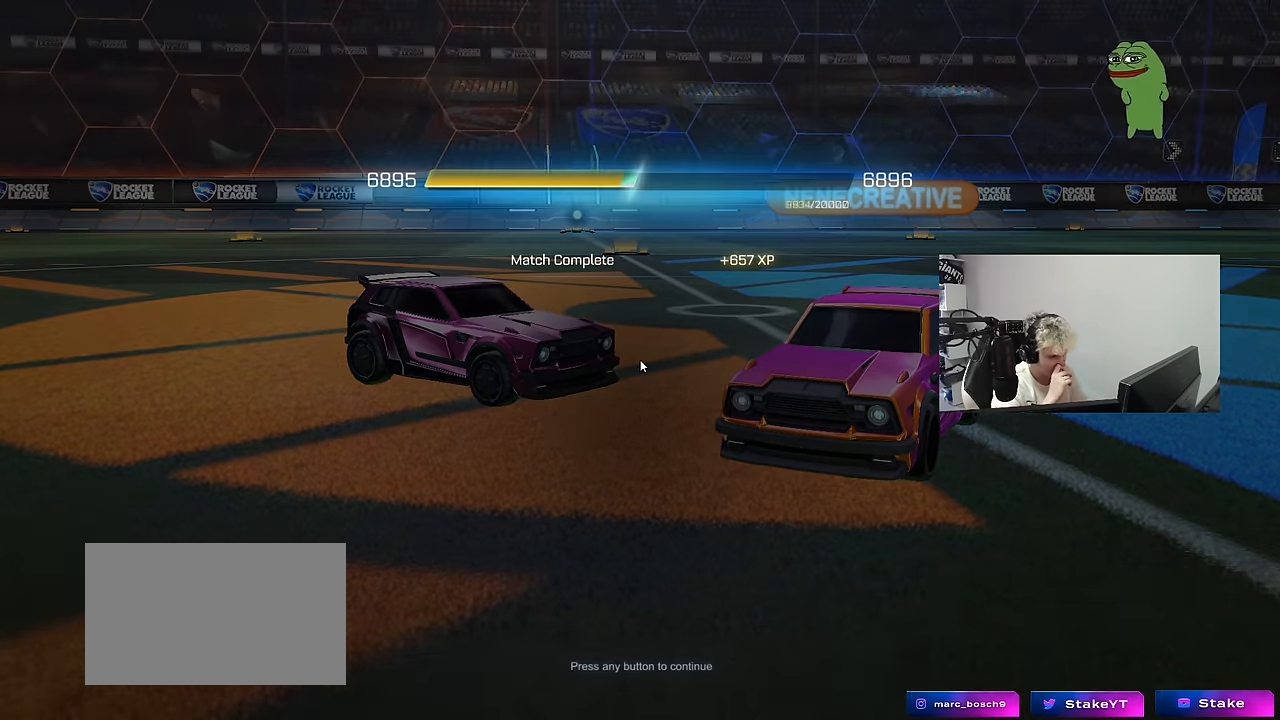
{"keys": [], "mouse": [], "mouse_move": "still", "events": []}
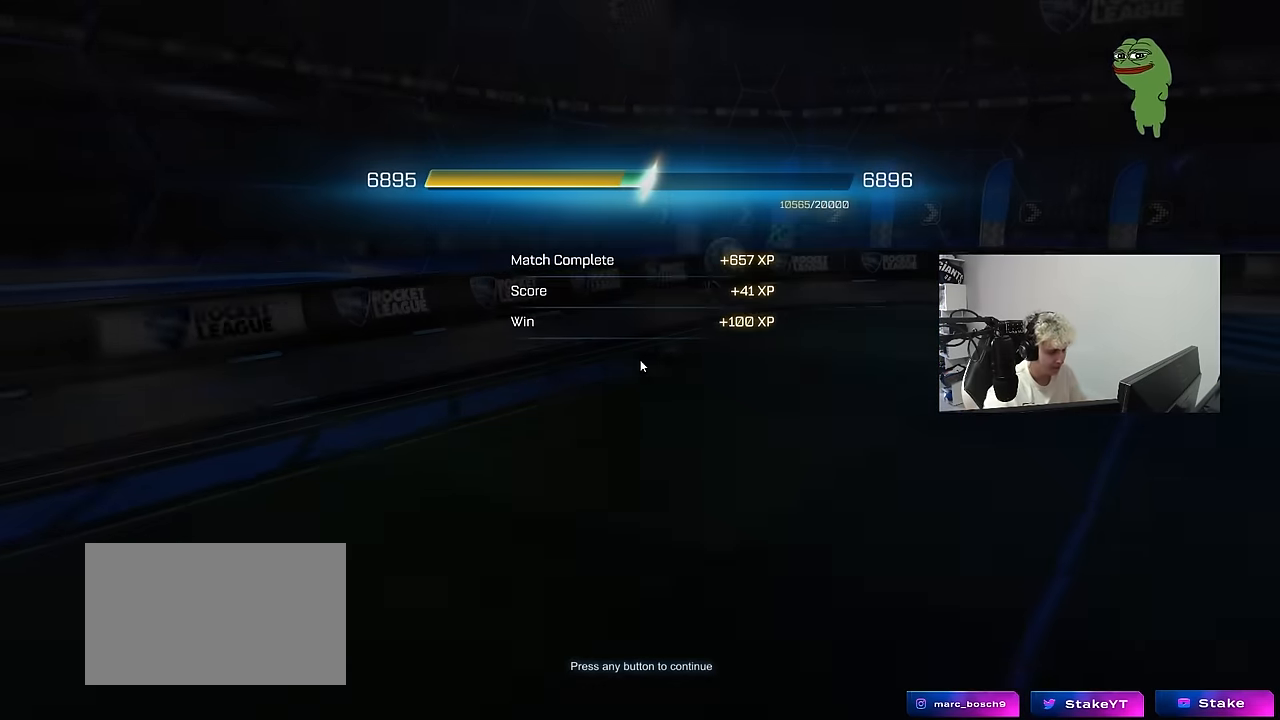
{"keys": [], "mouse": [], "mouse_move": "still", "events": [[66, "mouse_left", "down"], [250, "mouse_left", "up"]]}
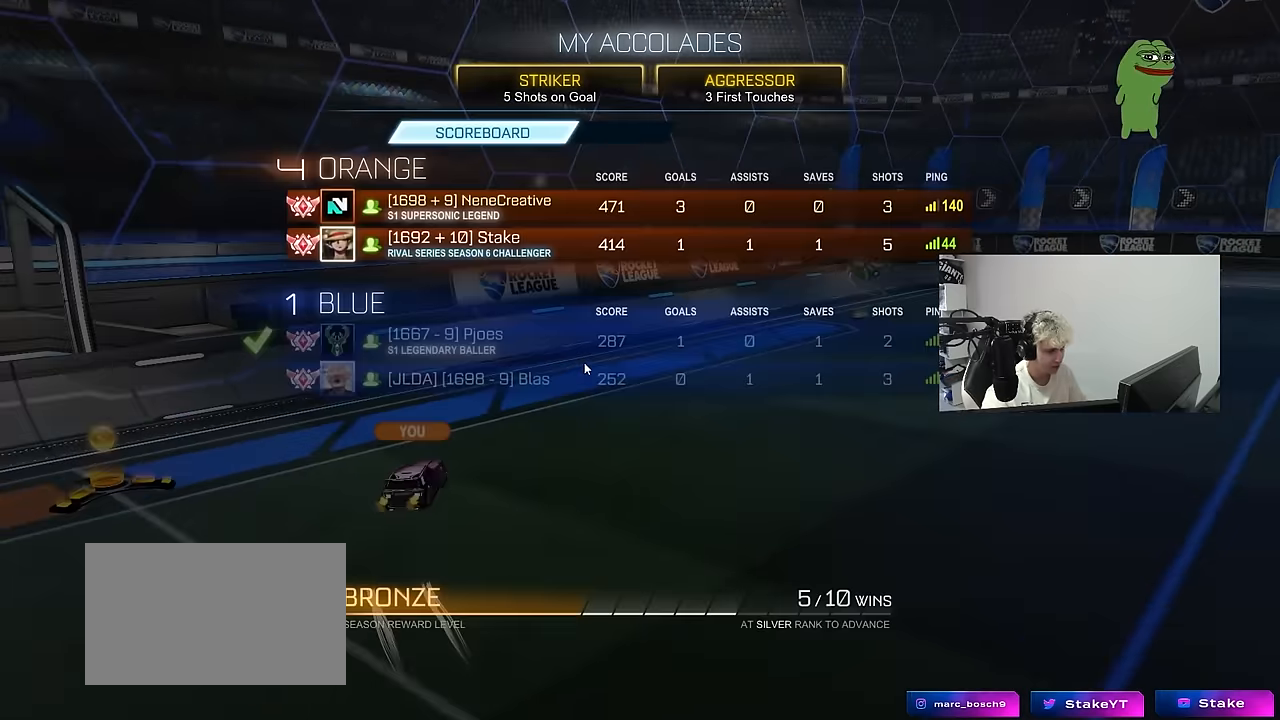
{"keys": [], "mouse": [], "mouse_move": "still", "events": []}
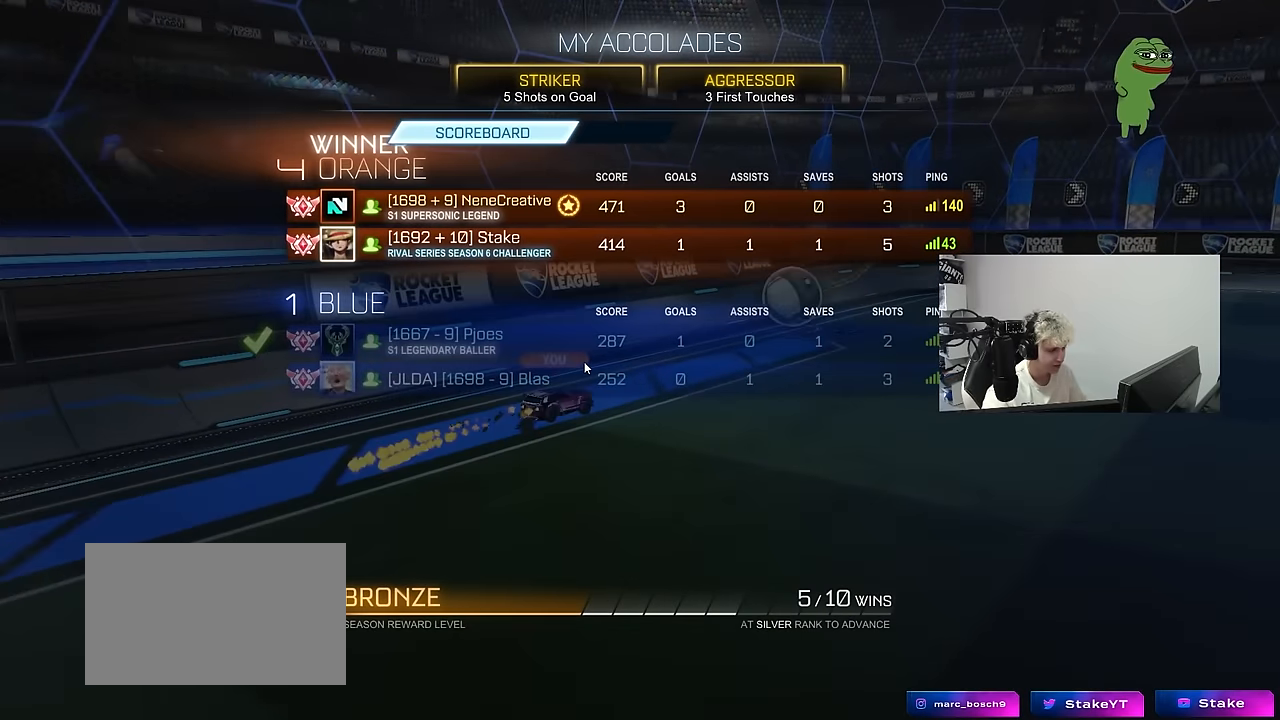
{"keys": [], "mouse": [], "mouse_move": "right", "events": [[184, "mouse_right", "down"], [284, "mouse_right", "up"]]}
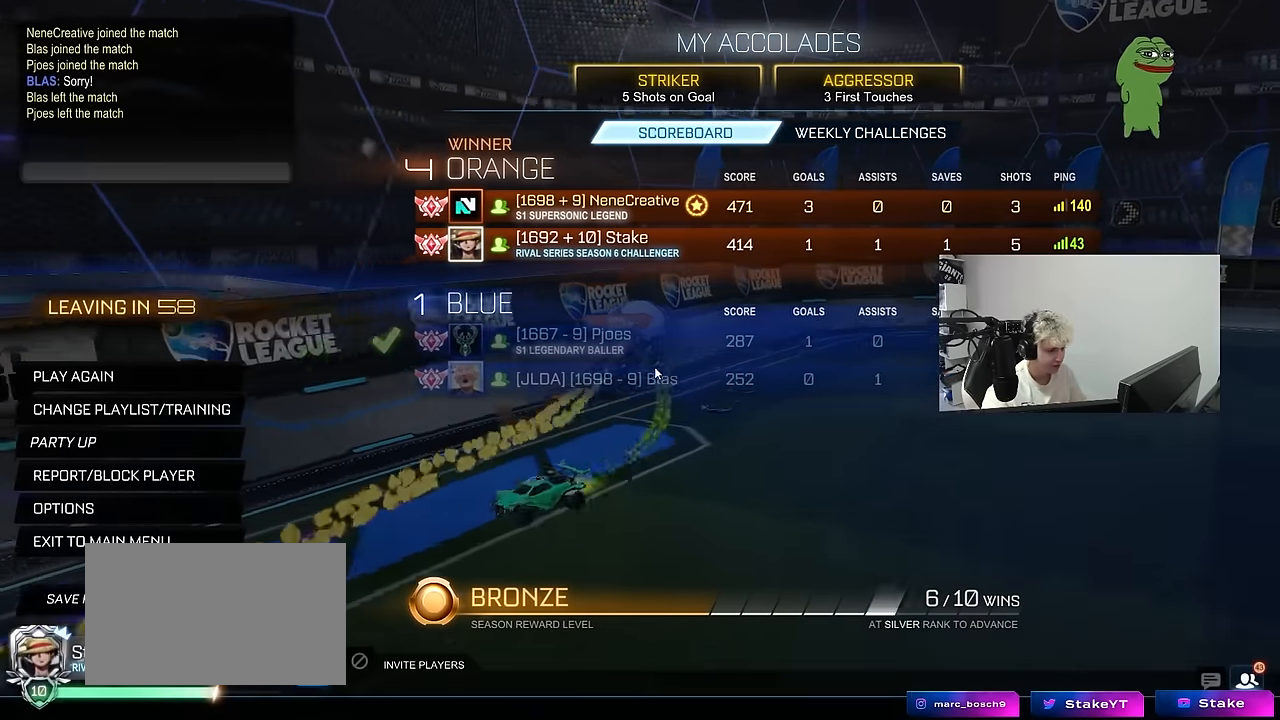
{"keys": [], "mouse": [], "mouse_move": "left", "events": []}
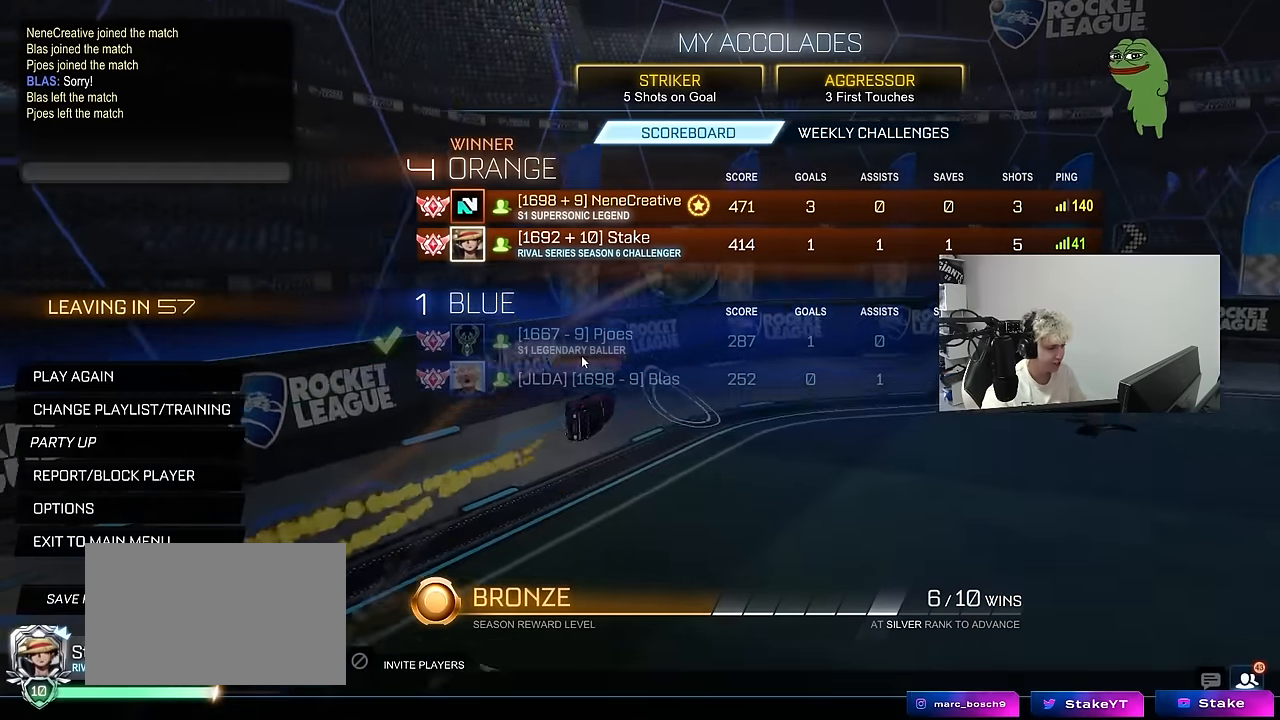
{"keys": [], "mouse": [], "mouse_move": "still", "events": []}
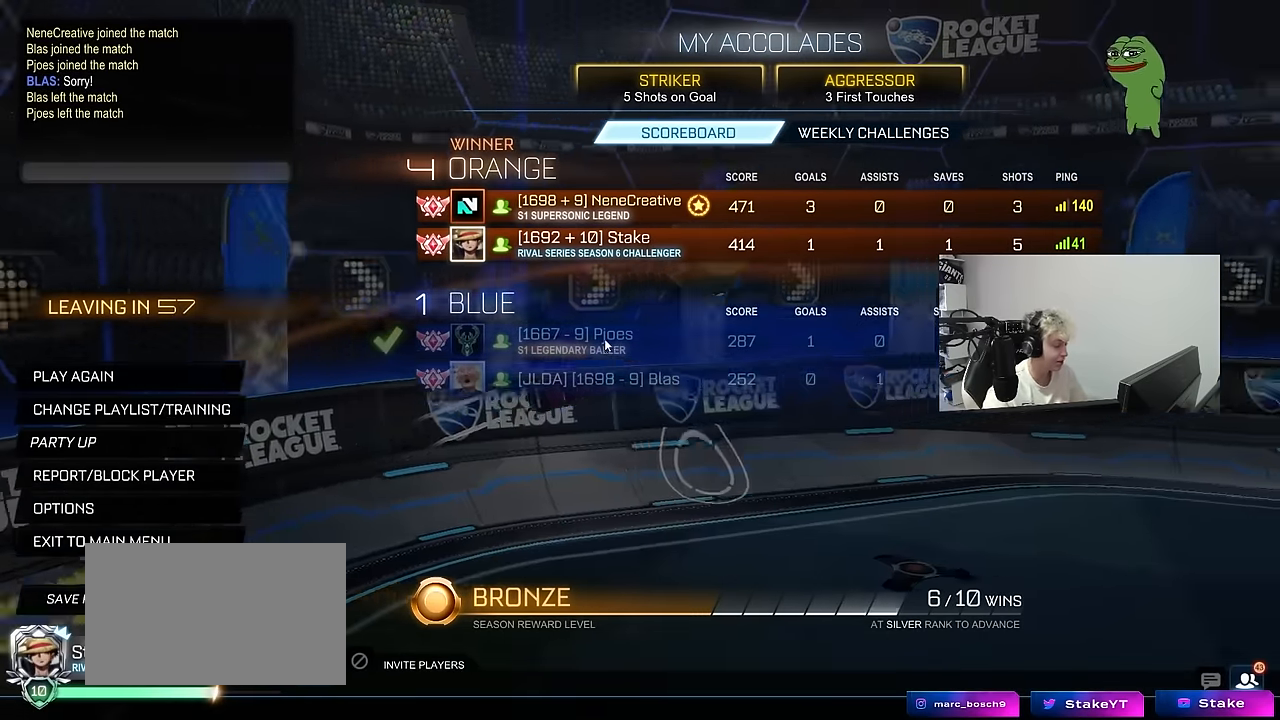
{"keys": [], "mouse": [], "mouse_move": "down", "events": []}
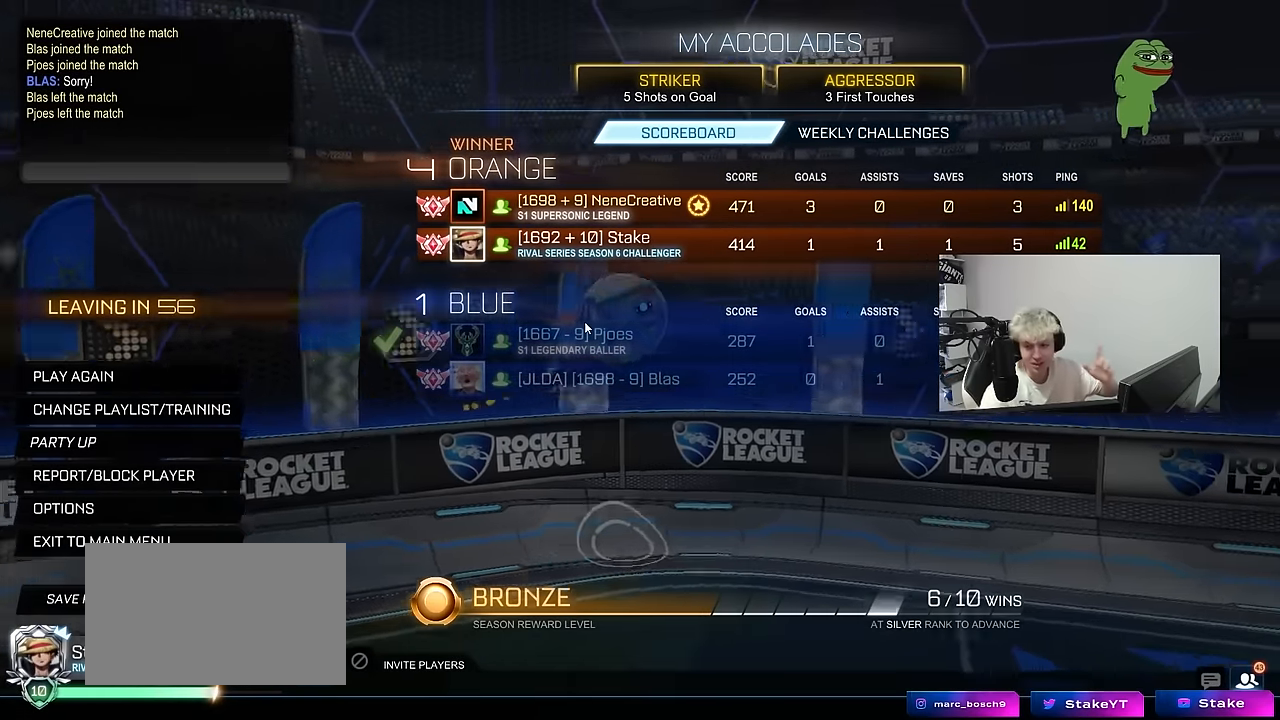
{"keys": [], "mouse": [], "mouse_move": "still", "events": []}
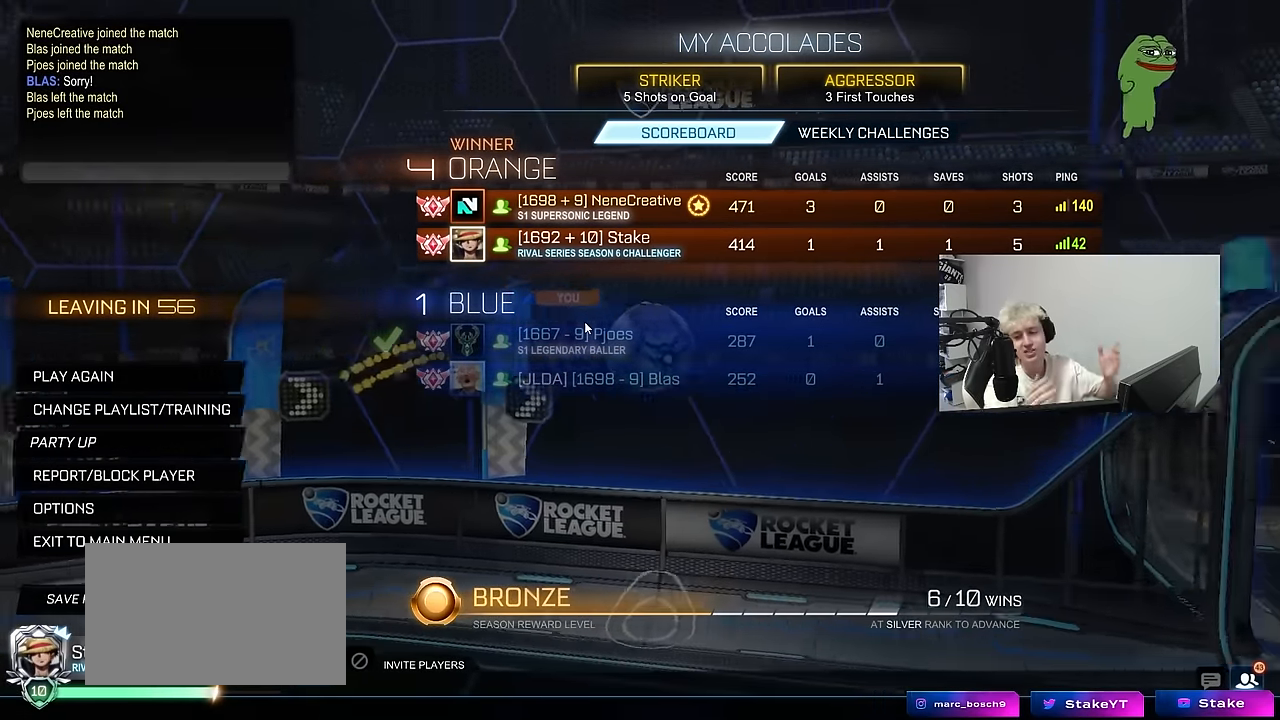
{"keys": [], "mouse": [], "mouse_move": "still", "events": []}
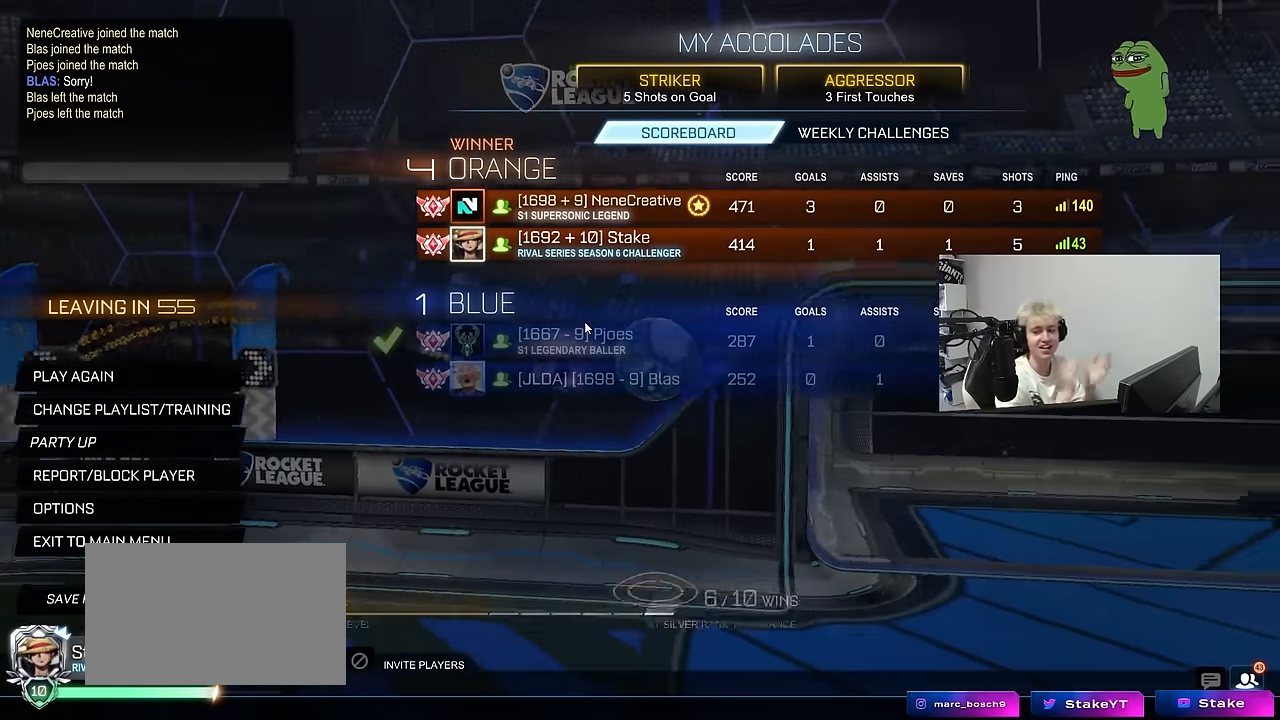
{"keys": [], "mouse": [], "mouse_move": "still", "events": []}
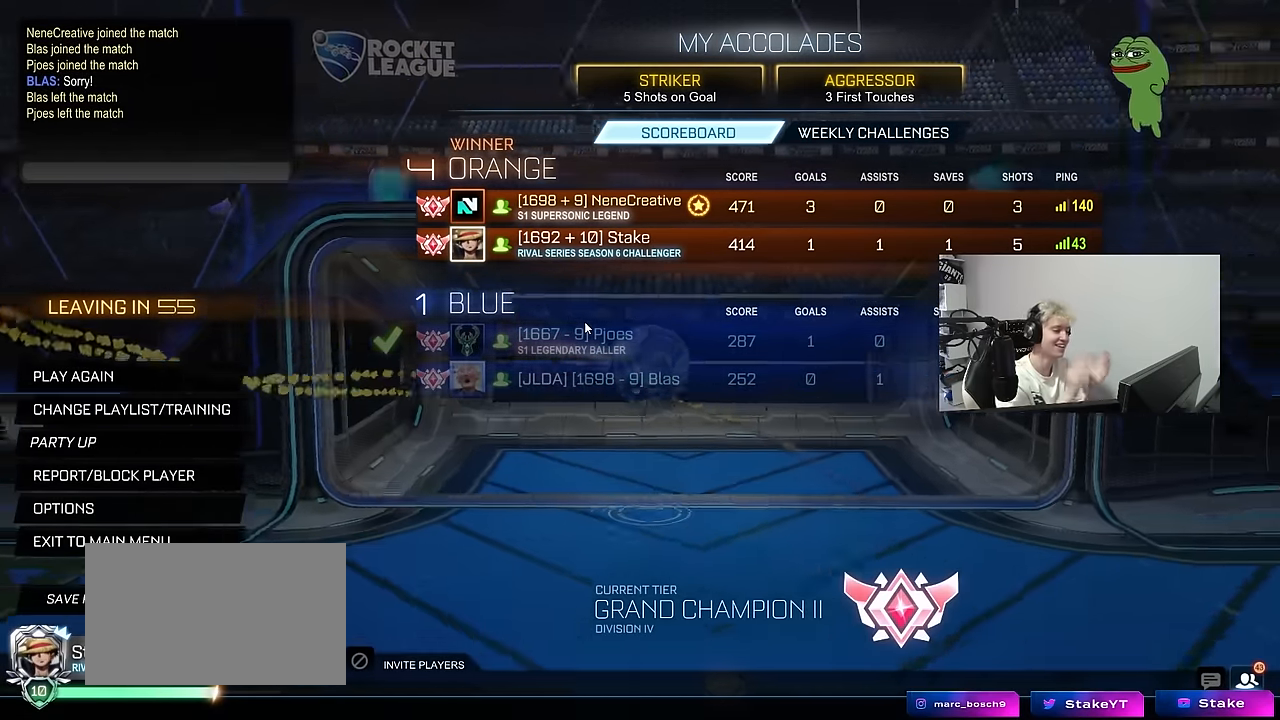
{"keys": [], "mouse": [], "mouse_move": "still", "events": []}
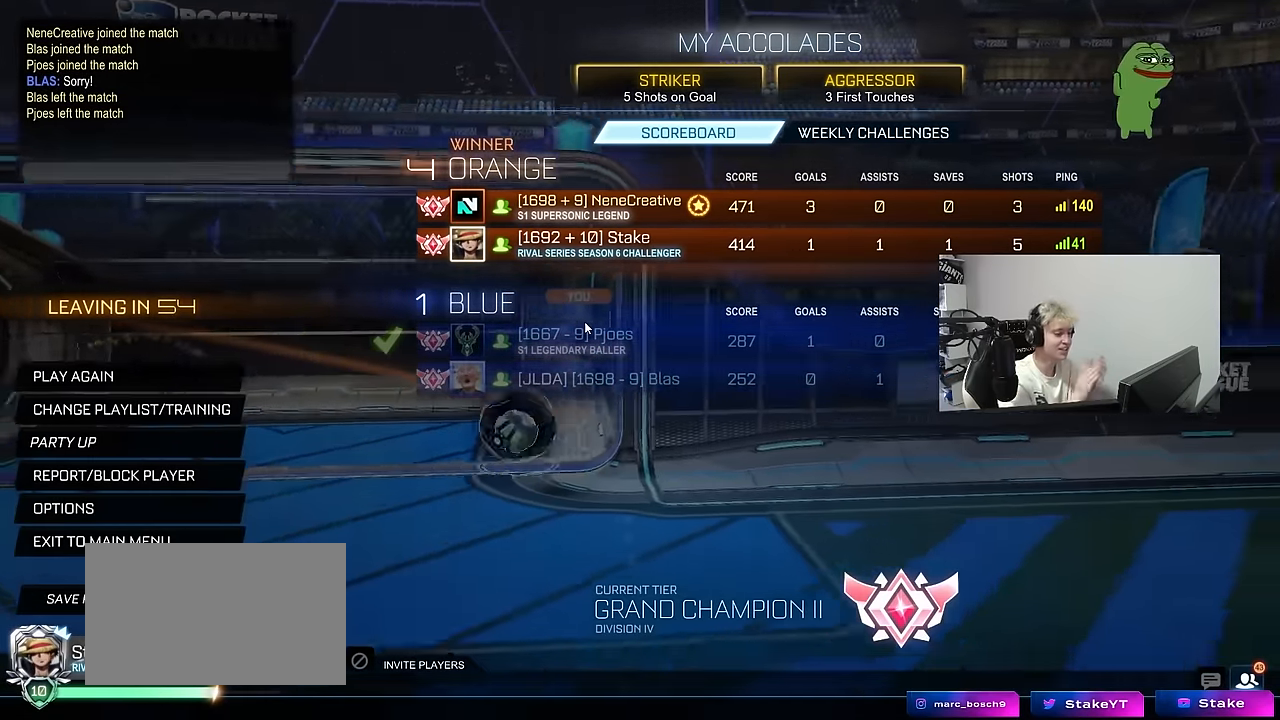
{"keys": [], "mouse": [], "mouse_move": "still", "events": []}
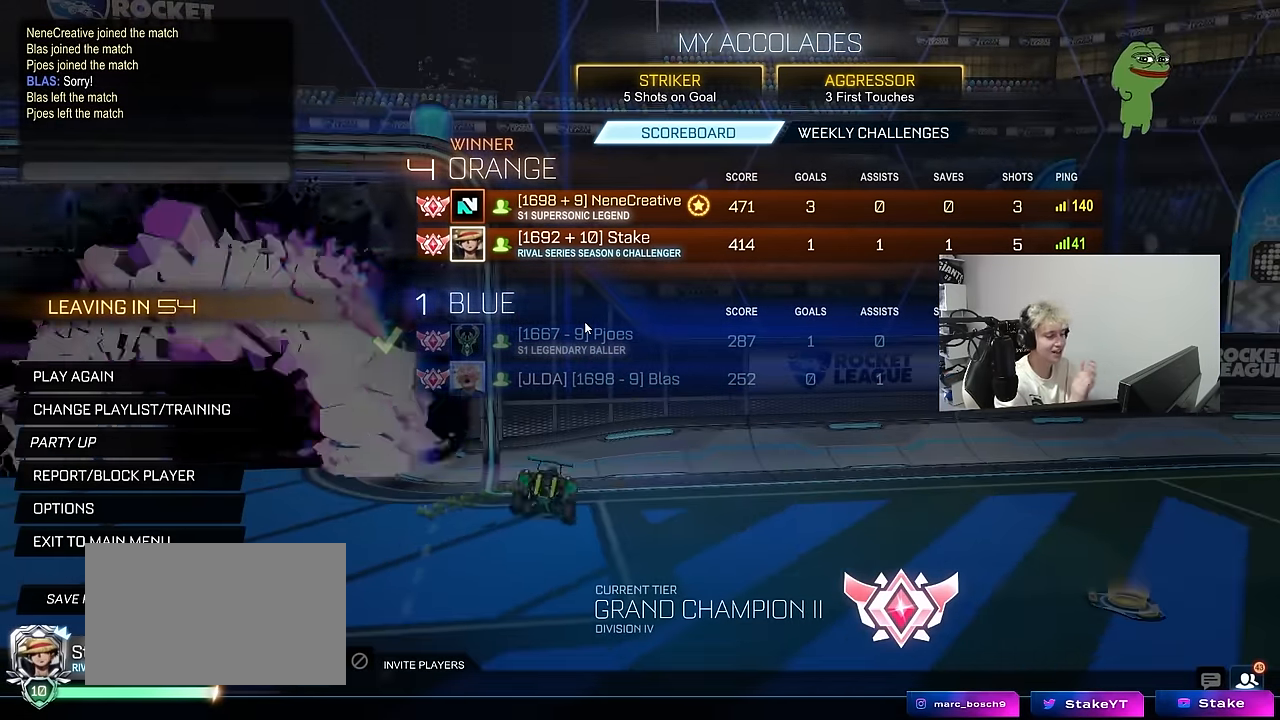
{"keys": [], "mouse": [], "mouse_move": "still", "events": []}
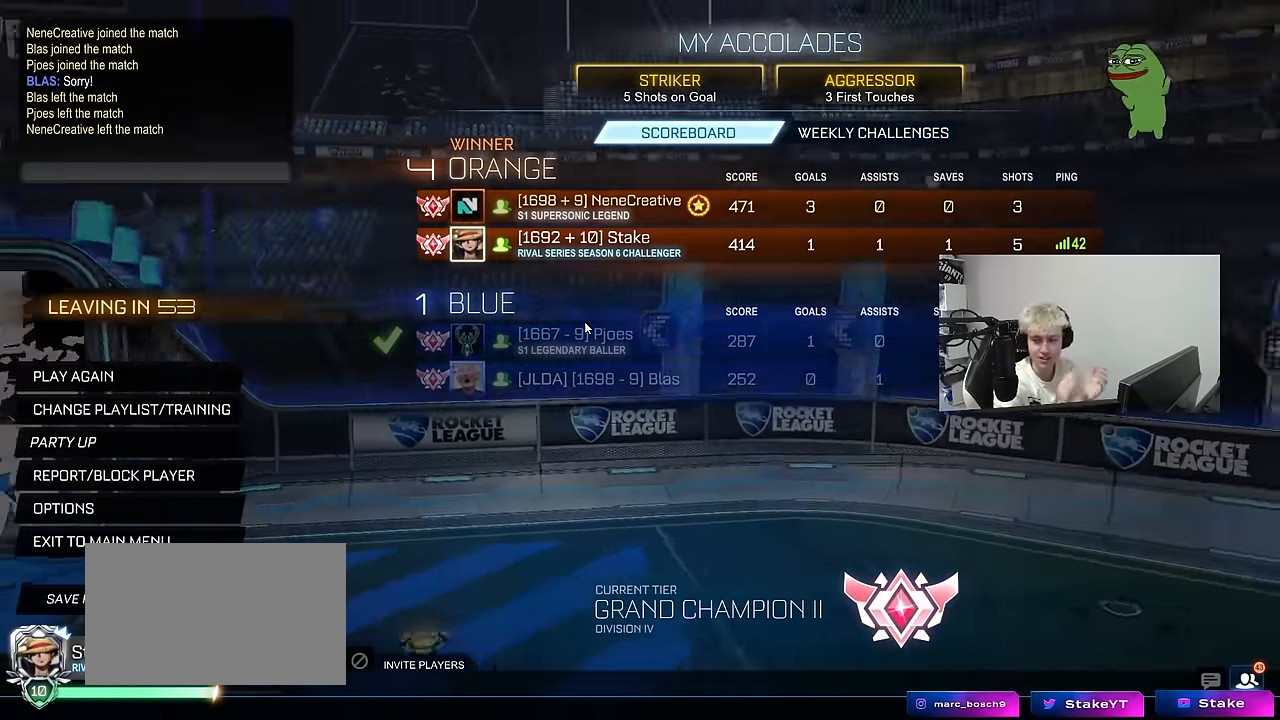
{"keys": [], "mouse": [], "mouse_move": "still", "events": []}
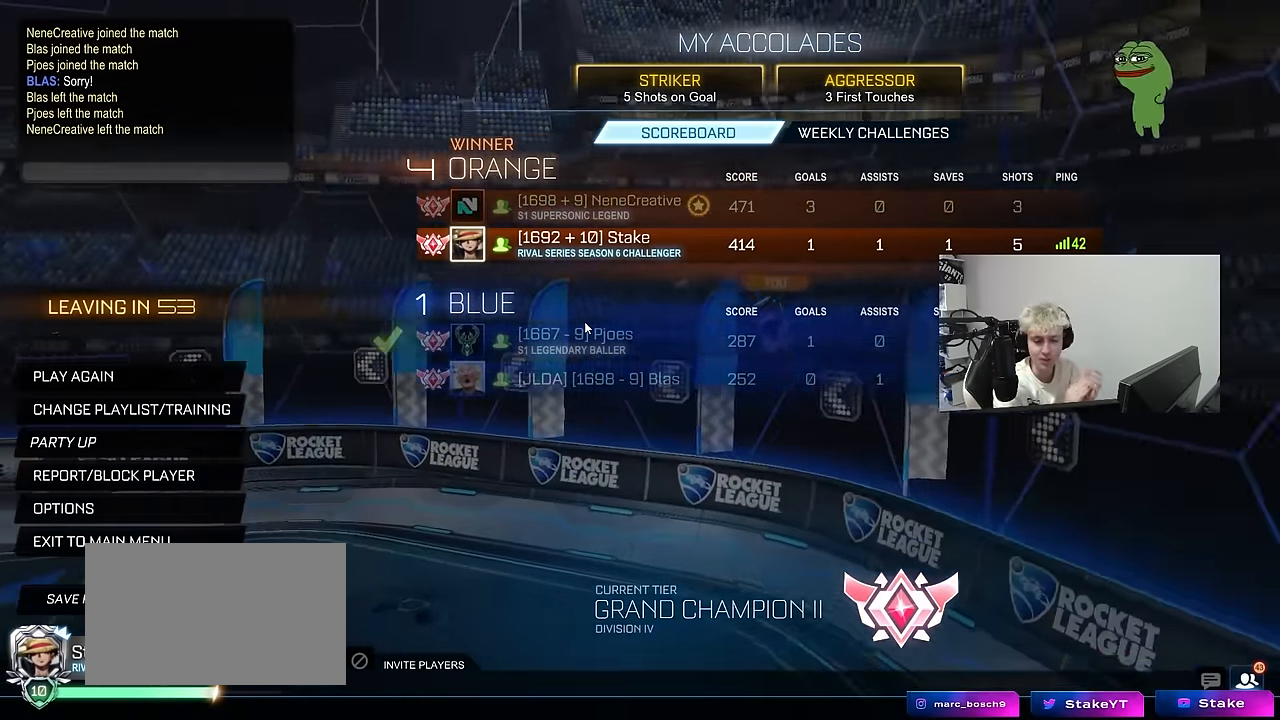
{"keys": [], "mouse": [], "mouse_move": "still", "events": []}
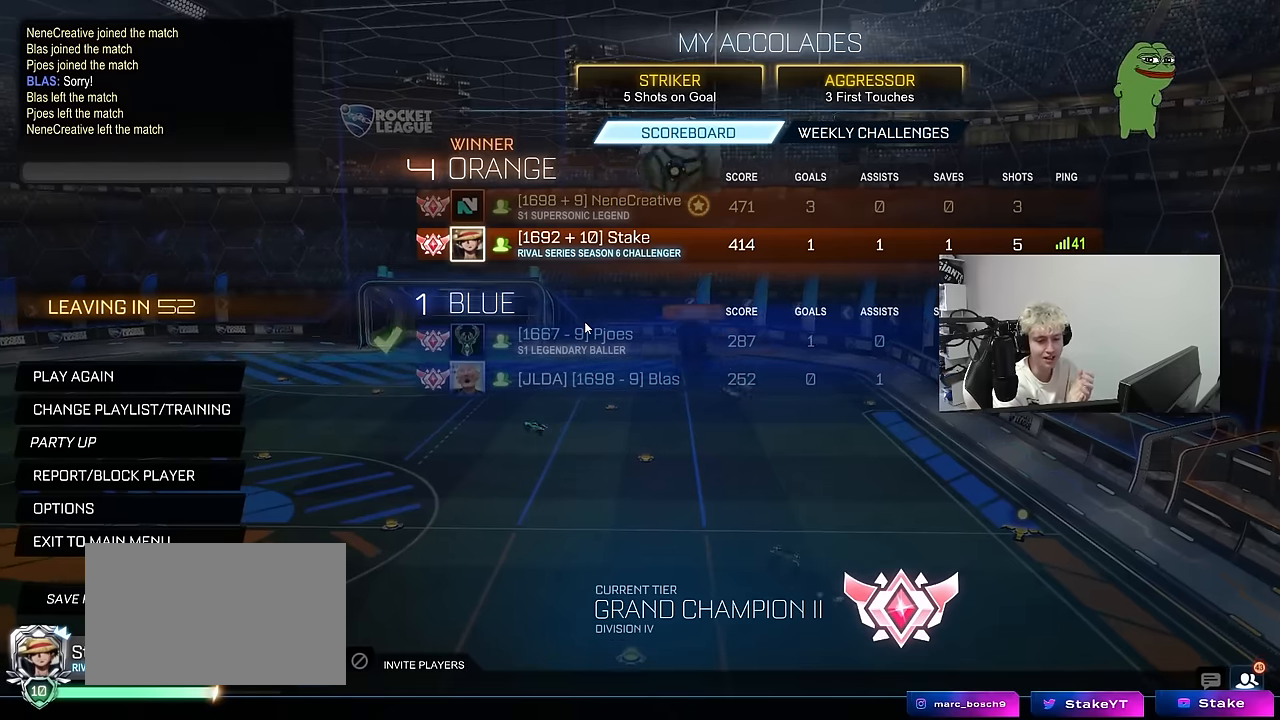
{"keys": [], "mouse": [], "mouse_move": "still", "events": []}